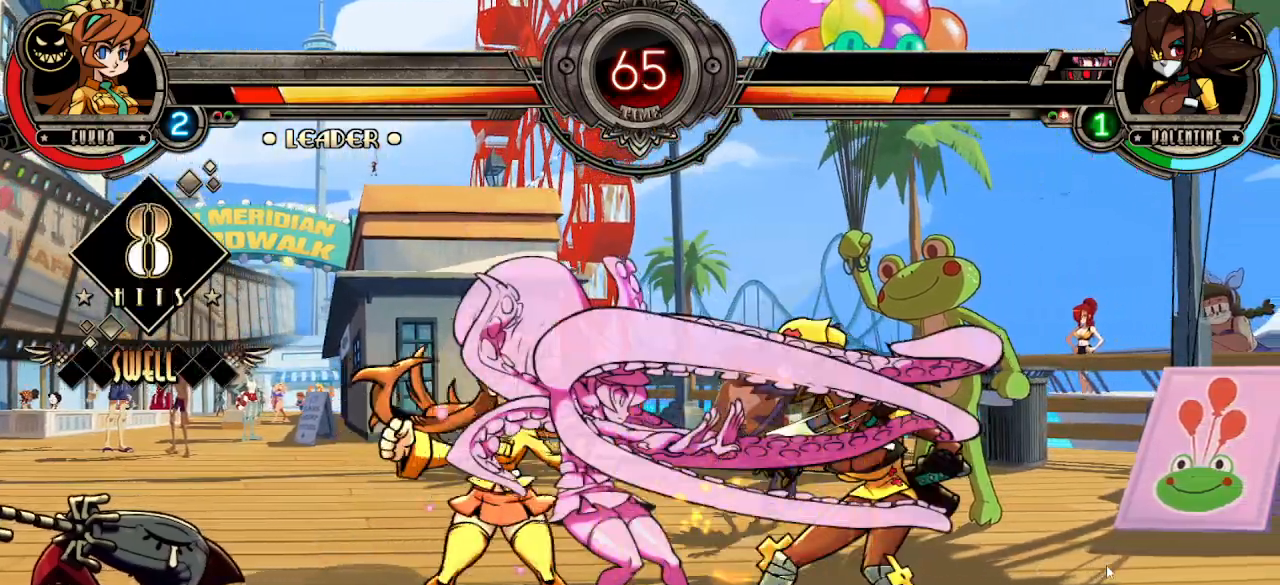
Gameplay with a controller (arcade stick); each line is a JSON object with the inputs held at the frame after it. "events" lists button and stick changes between this image and that frame as [ms after this image, input, new state], when the widget could be followed in between. Not read: L3 R3.
{"buttons": ["R2"], "left_stick": "center", "events": [[83, "left_stick", "down-left"], [167, "left_stick", "down-right"], [217, "left_stick", "right"], [267, "CIRCLE", "down"], [333, "CIRCLE", "up"], [367, "CIRCLE", "down"], [400, "left_stick", "center"], [483, "CIRCLE", "up"], [483, "R2", "down"]]}
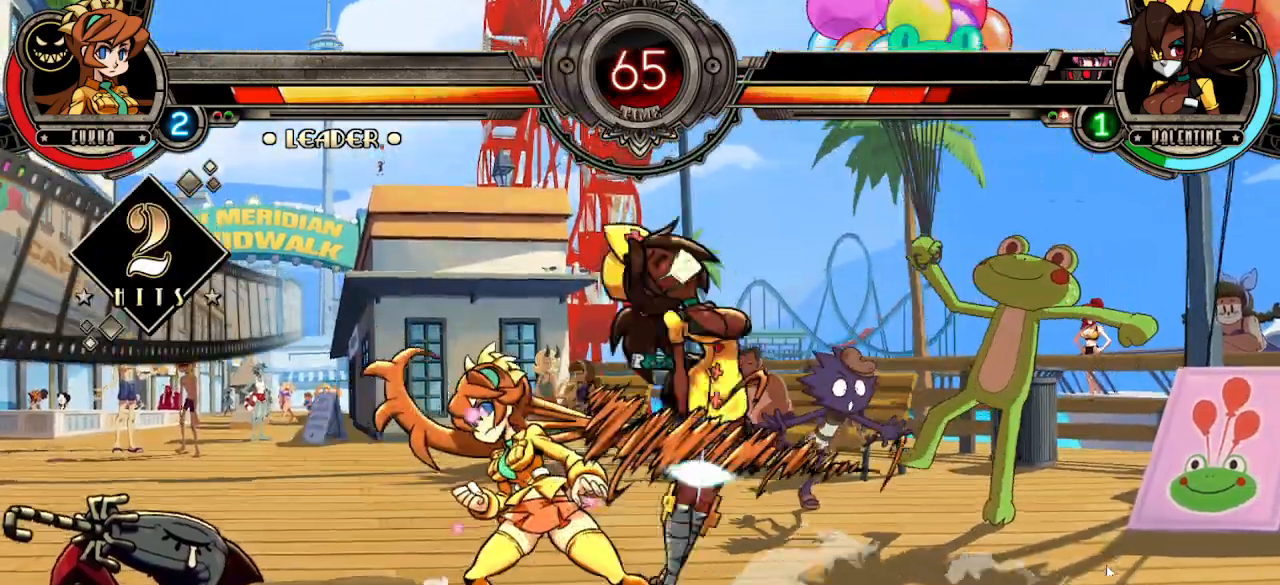
{"buttons": [], "left_stick": "center", "events": [[50, "CIRCLE", "down"], [100, "R2", "up"], [150, "CIRCLE", "up"], [250, "L1", "down"], [250, "R1", "down"], [317, "L1", "up"], [350, "R1", "up"], [400, "L1", "down"], [500, "L1", "up"]]}
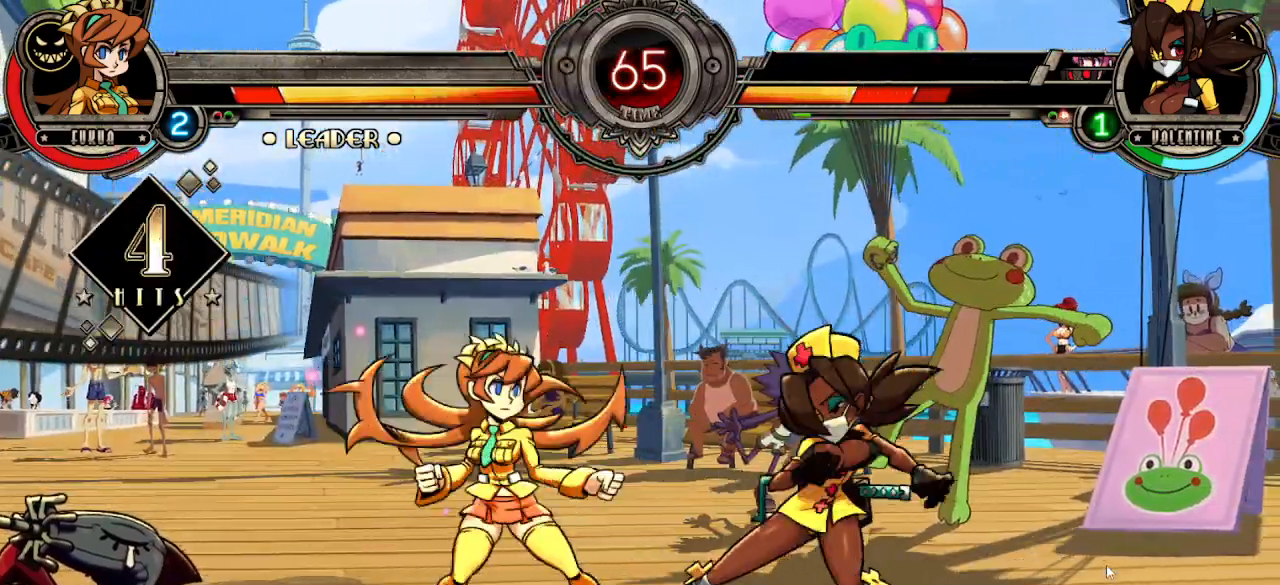
{"buttons": [], "left_stick": "center", "events": [[67, "L1", "down"], [150, "L1", "up"], [217, "L1", "down"], [317, "L1", "up"], [350, "R2", "down"], [433, "R2", "up"]]}
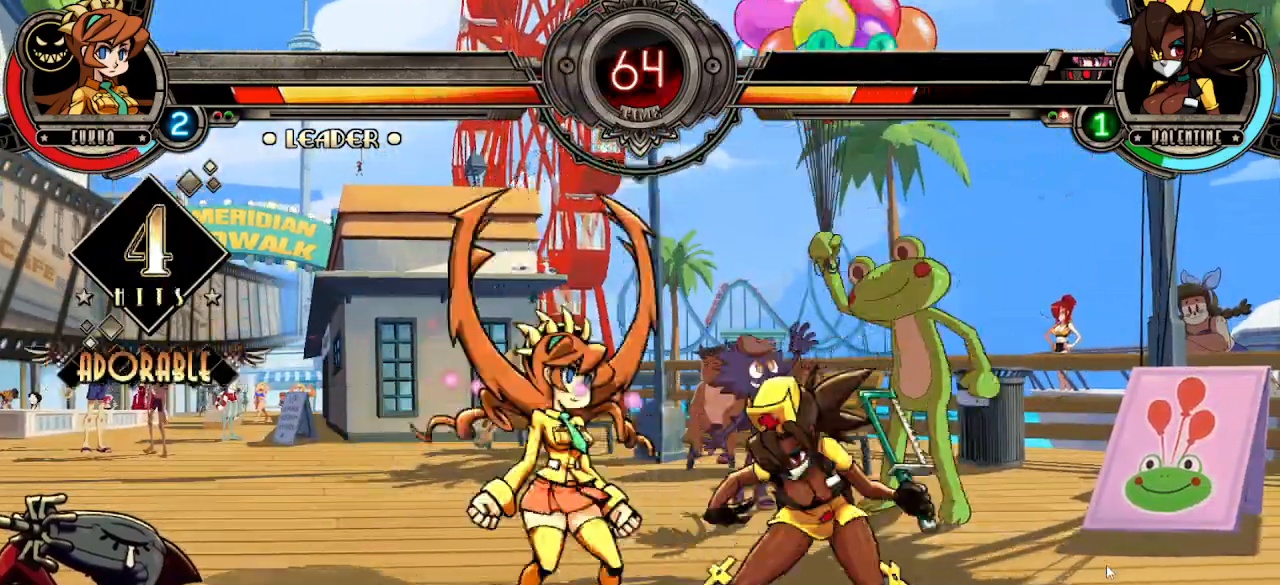
{"buttons": [], "left_stick": "down-left", "events": [[17, "L2", "down"], [100, "L2", "up"], [267, "left_stick", "down-left"]]}
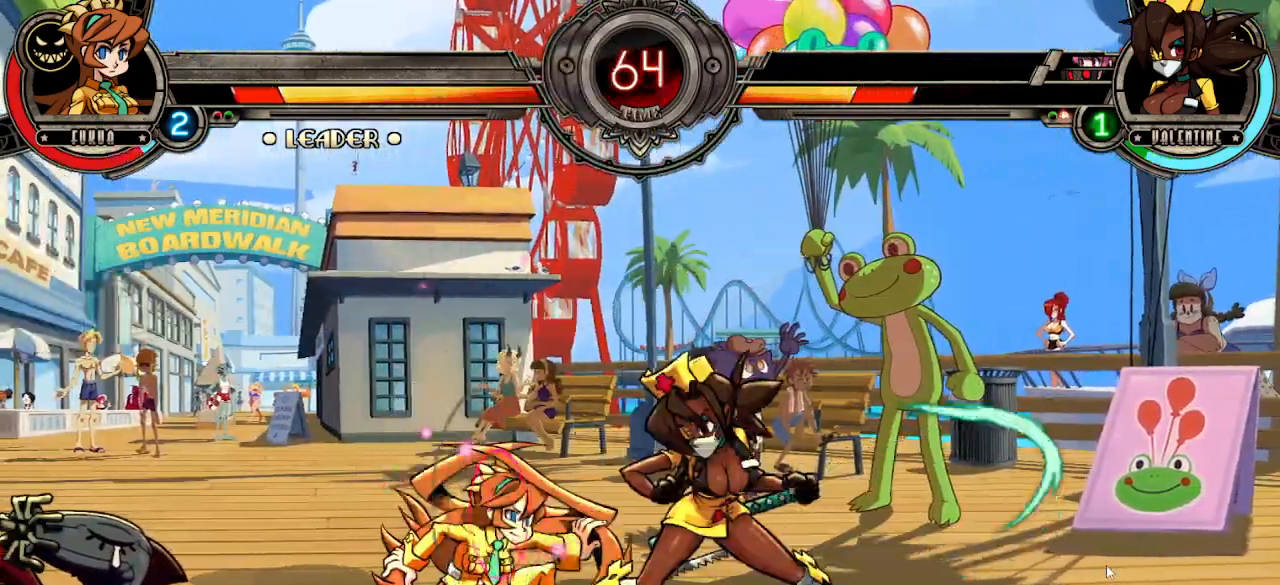
{"buttons": [], "left_stick": "center", "events": [[217, "left_stick", "down-right"], [250, "R1", "down"], [250, "TRIANGLE", "down"], [283, "R1", "up"], [300, "TRIANGLE", "up"], [350, "R1", "down"], [350, "TRIANGLE", "down"], [367, "left_stick", "center"], [417, "TRIANGLE", "up"], [433, "R1", "up"]]}
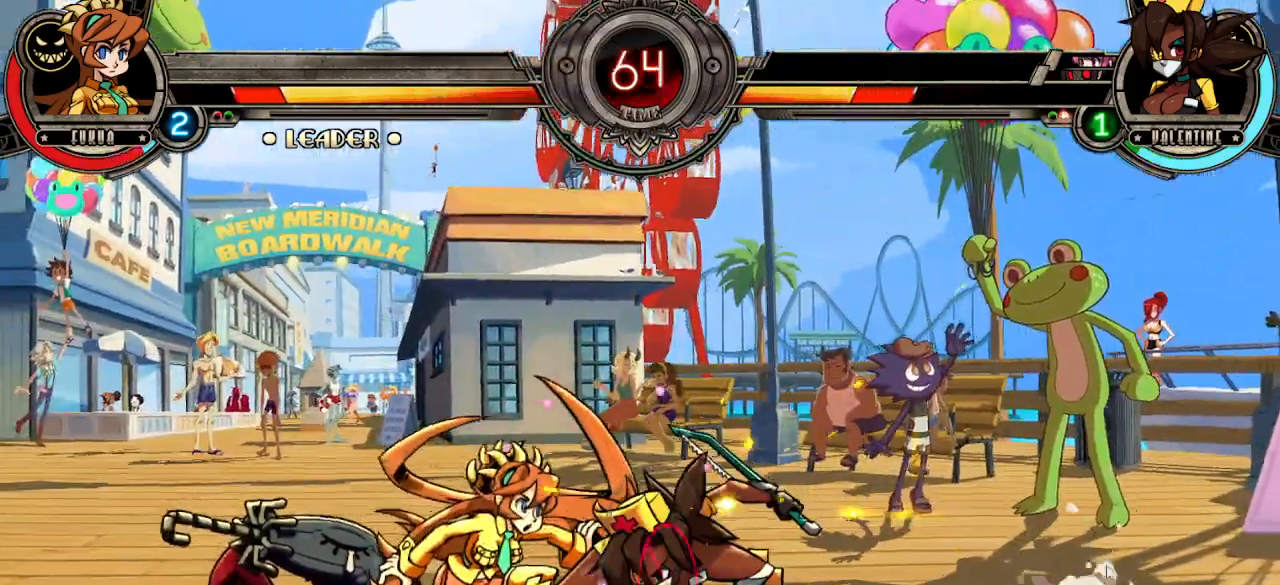
{"buttons": ["TRIANGLE", "R1"], "left_stick": "center", "events": [[250, "left_stick", "left"], [317, "left_stick", "center"], [383, "TRIANGLE", "down"], [483, "R1", "down"]]}
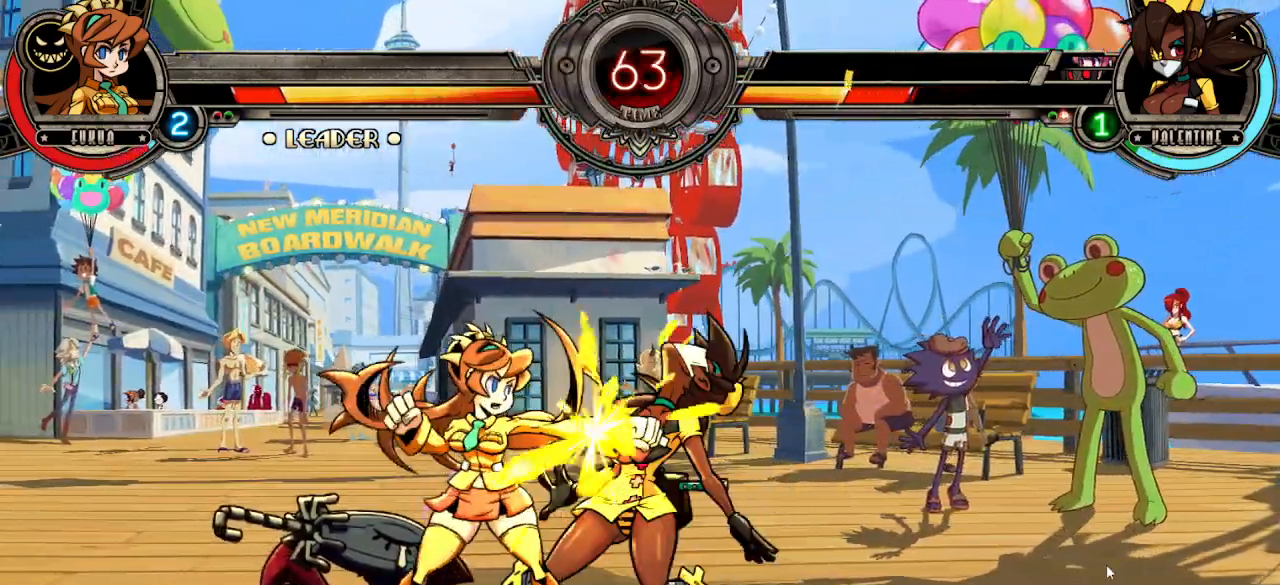
{"buttons": [], "left_stick": "center", "events": [[17, "TRIANGLE", "up"], [83, "R1", "up"], [200, "L1", "down"], [283, "L1", "up"], [400, "L2", "down"], [467, "L2", "up"]]}
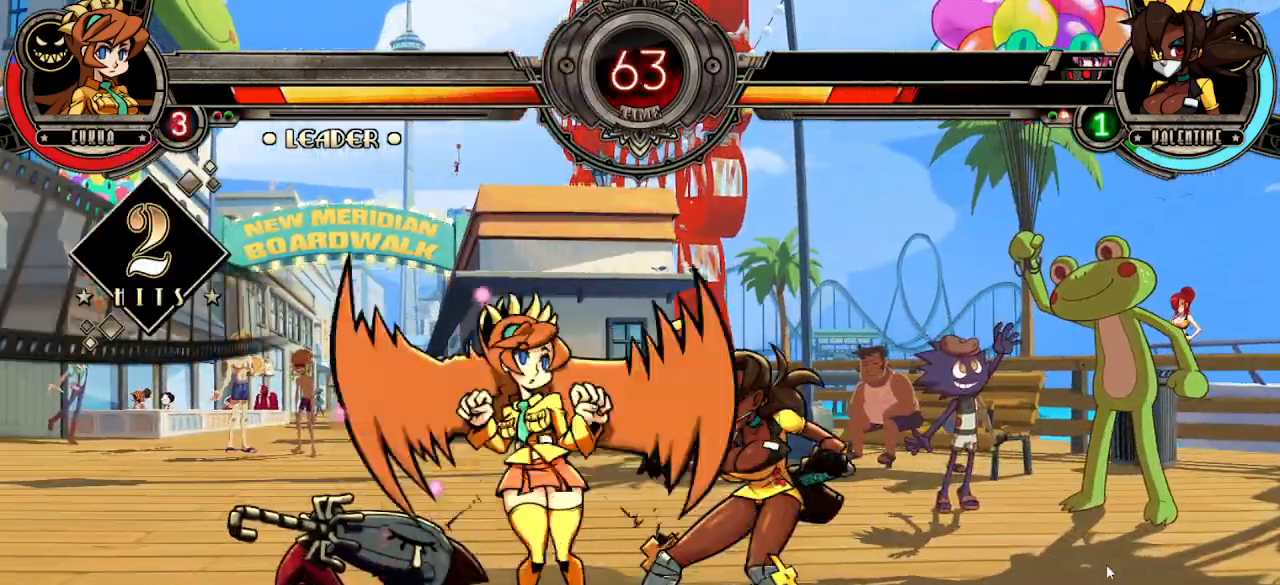
{"buttons": ["R1"], "left_stick": "center", "events": [[33, "L2", "down"], [150, "L2", "up"], [217, "left_stick", "up-right"], [367, "TRIANGLE", "down"], [383, "left_stick", "center"], [400, "R1", "down"], [483, "TRIANGLE", "up"]]}
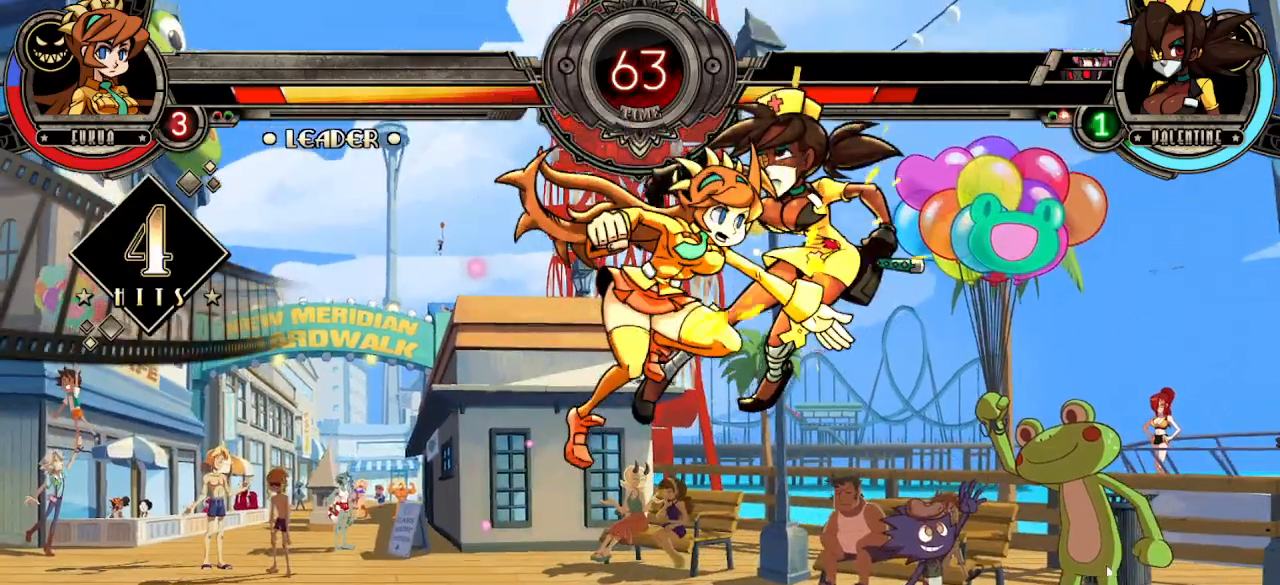
{"buttons": ["L2"], "left_stick": "center", "events": [[33, "R1", "up"], [167, "L2", "down"], [267, "L2", "up"], [317, "L2", "down"], [417, "L2", "up"], [500, "L2", "down"]]}
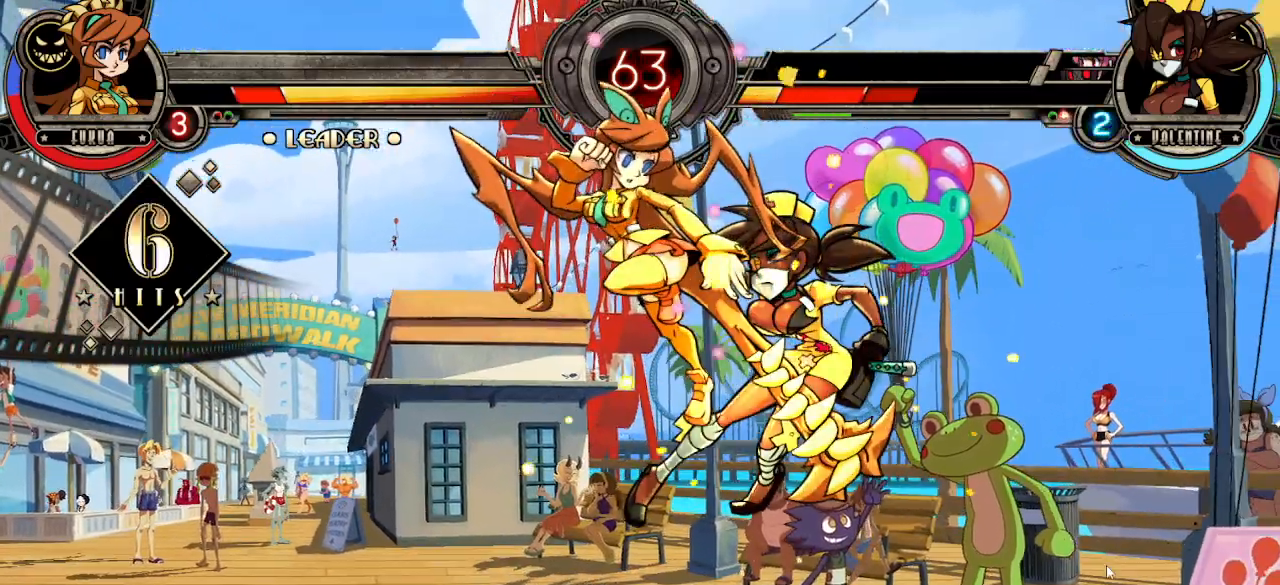
{"buttons": ["R1"], "left_stick": "center", "events": [[100, "L2", "up"], [317, "TRIANGLE", "down"], [400, "R1", "down"], [483, "TRIANGLE", "up"]]}
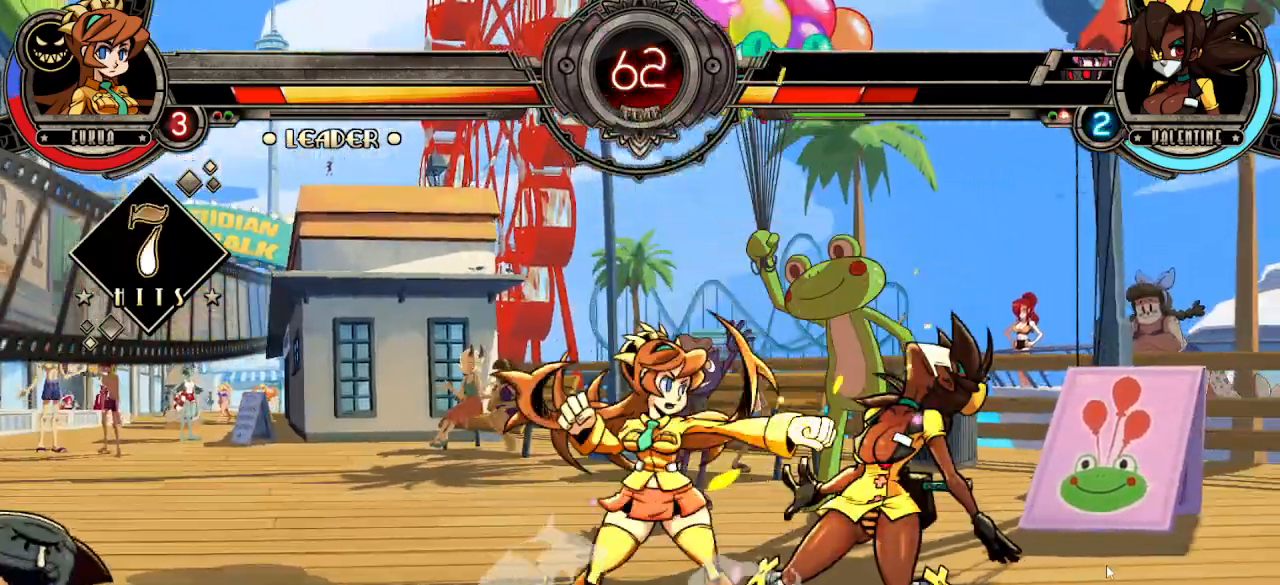
{"buttons": ["R2"], "left_stick": "right", "events": [[17, "R1", "up"], [83, "L1", "down"], [150, "L1", "up"], [217, "R2", "down"], [217, "left_stick", "down"], [300, "R2", "up"], [350, "CIRCLE", "down"], [367, "R2", "down"], [433, "R2", "up"], [433, "left_stick", "up"], [483, "CIRCLE", "up"], [483, "R2", "down"], [483, "left_stick", "right"]]}
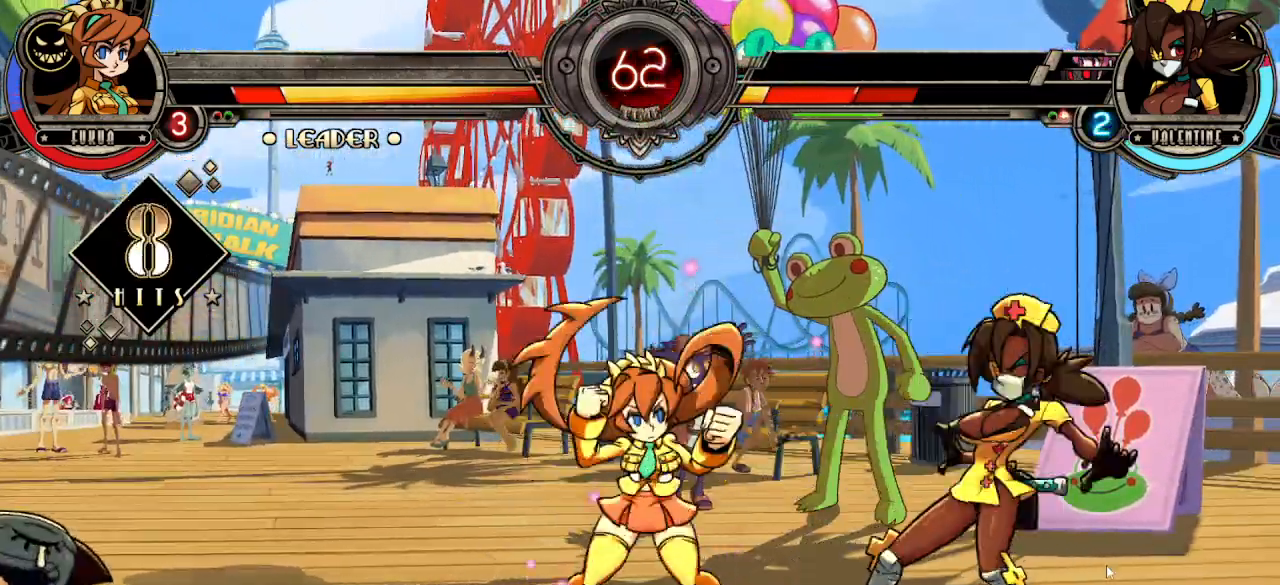
{"buttons": ["CIRCLE"], "left_stick": "down-left", "events": [[17, "R2", "up"], [83, "left_stick", "center"], [100, "R1", "down"], [133, "TRIANGLE", "down"], [183, "R1", "up"], [200, "left_stick", "down-right"], [233, "R1", "down"], [250, "TRIANGLE", "up"], [267, "TRIANGLE", "down"], [317, "R1", "up"], [350, "TRIANGLE", "up"], [383, "left_stick", "center"], [450, "R1", "down"], [467, "R1", "up"], [467, "left_stick", "down-left"], [483, "CIRCLE", "down"]]}
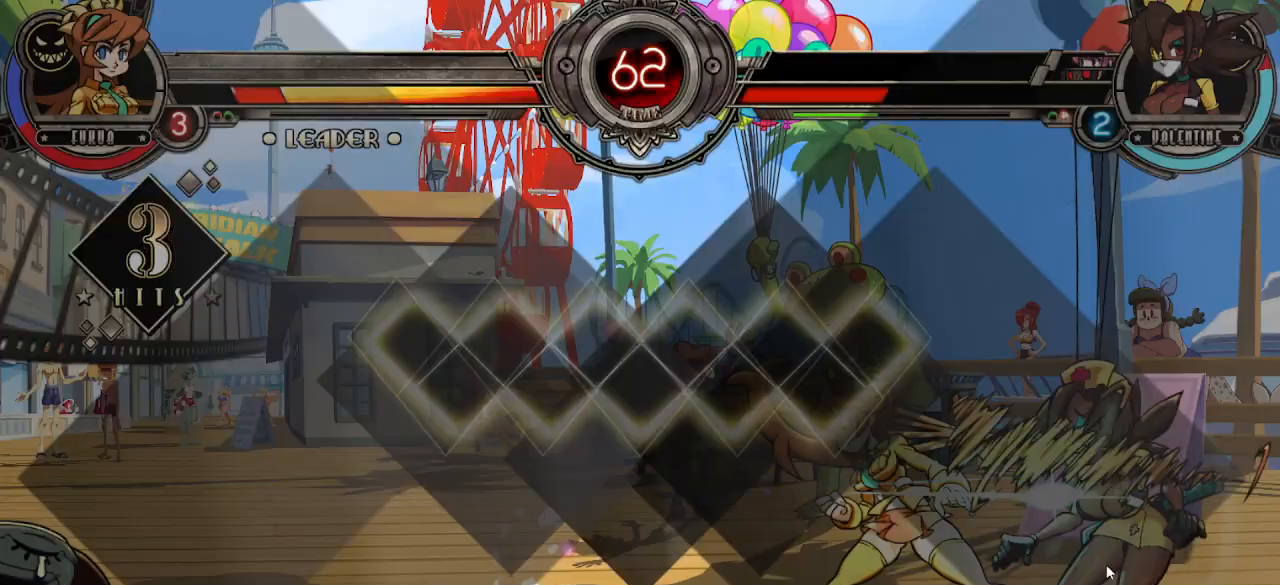
{"buttons": [], "left_stick": "center", "events": [[83, "R2", "down"], [83, "left_stick", "up-left"], [100, "CIRCLE", "up"], [133, "CIRCLE", "down"], [133, "left_stick", "down"], [150, "R2", "up"], [217, "CIRCLE", "up"], [267, "left_stick", "center"]]}
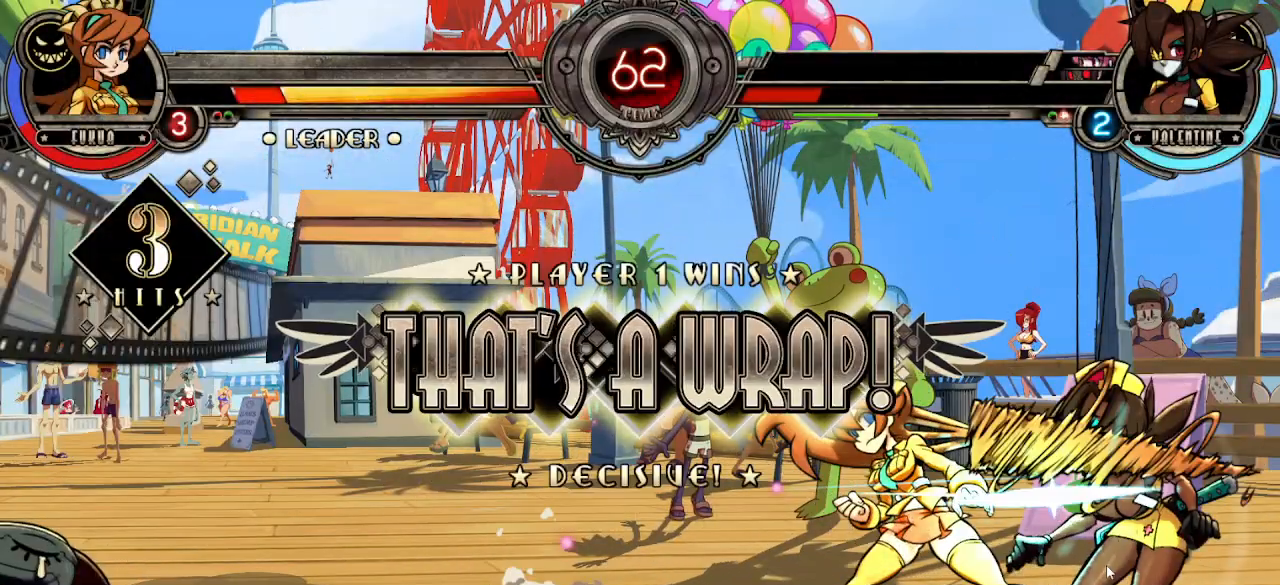
{"buttons": [], "left_stick": "down", "events": [[433, "left_stick", "left"], [500, "left_stick", "down"]]}
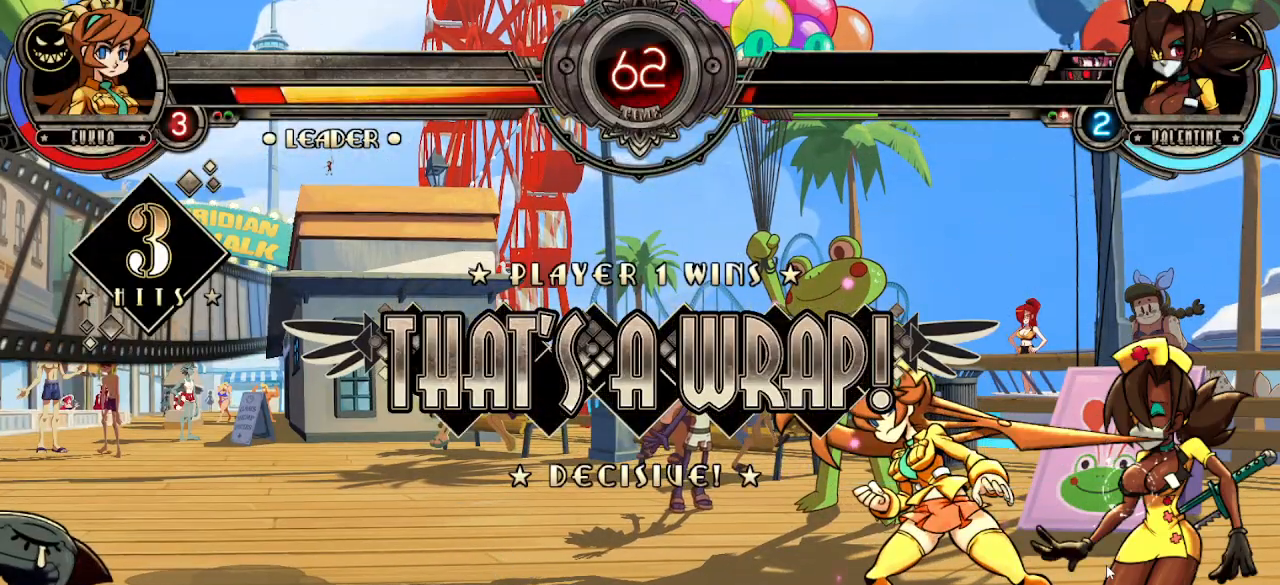
{"buttons": [], "left_stick": "center", "events": [[133, "left_stick", "left"], [150, "R1", "down"], [150, "TRIANGLE", "down"], [200, "R1", "up"], [217, "TRIANGLE", "up"], [217, "left_stick", "center"], [283, "R1", "down"], [283, "TRIANGLE", "down"], [317, "L1", "down"], [400, "TRIANGLE", "up"], [433, "R1", "up"], [467, "L1", "up"]]}
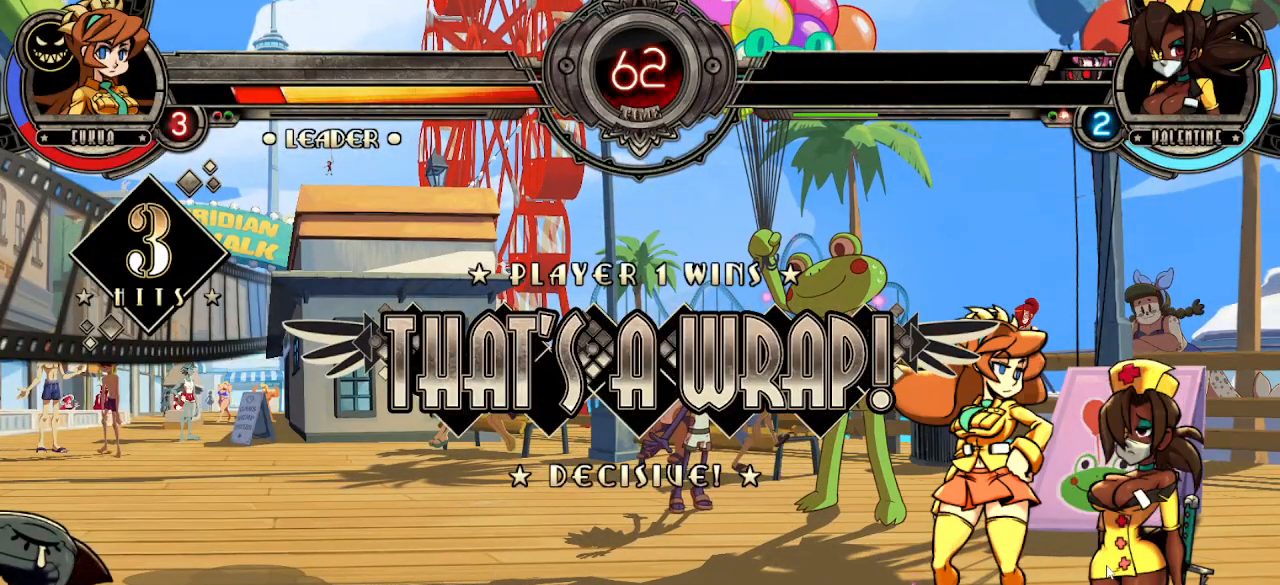
{"buttons": [], "left_stick": "center", "events": [[367, "left_stick", "left"], [467, "left_stick", "center"]]}
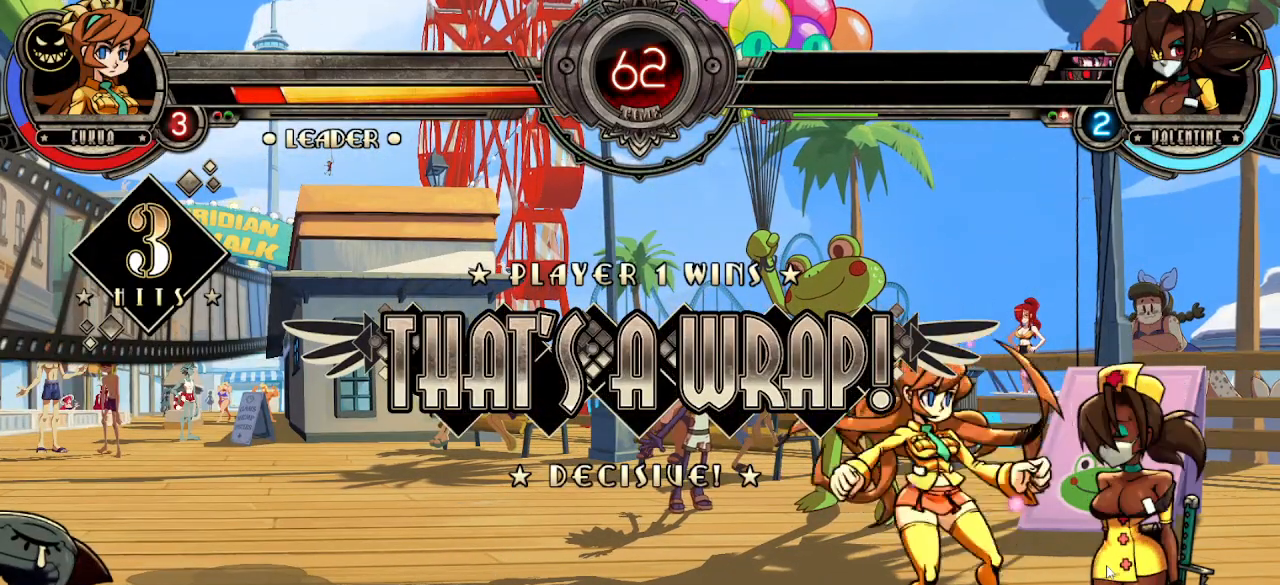
{"buttons": [], "left_stick": "center", "events": [[17, "left_stick", "left"], [167, "left_stick", "center"]]}
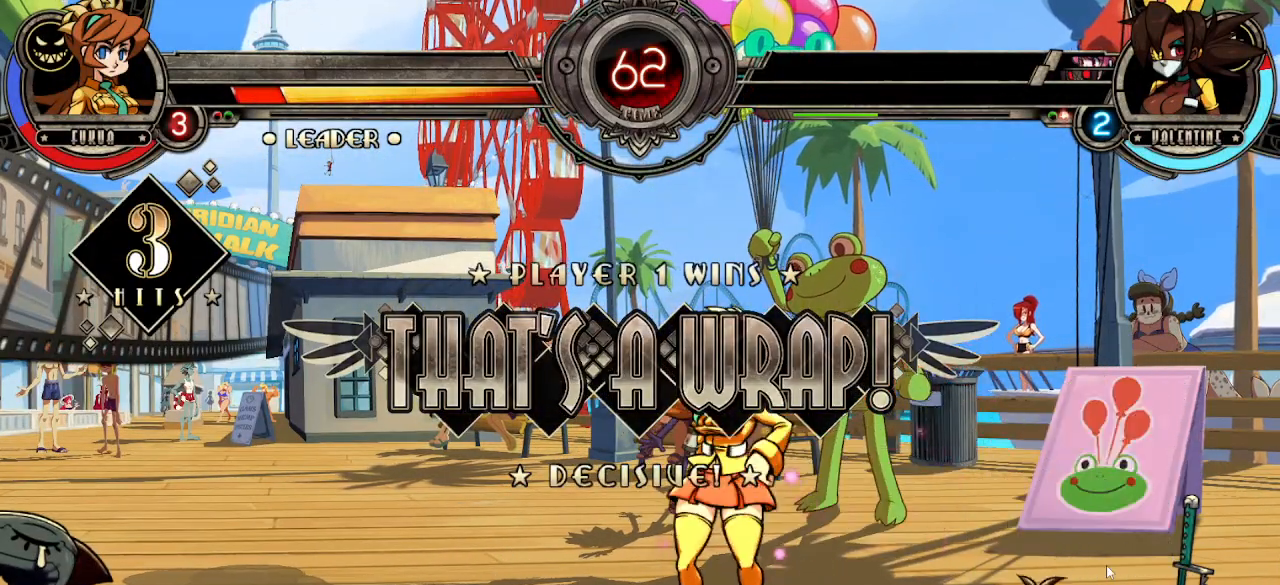
{"buttons": [], "left_stick": "center", "events": []}
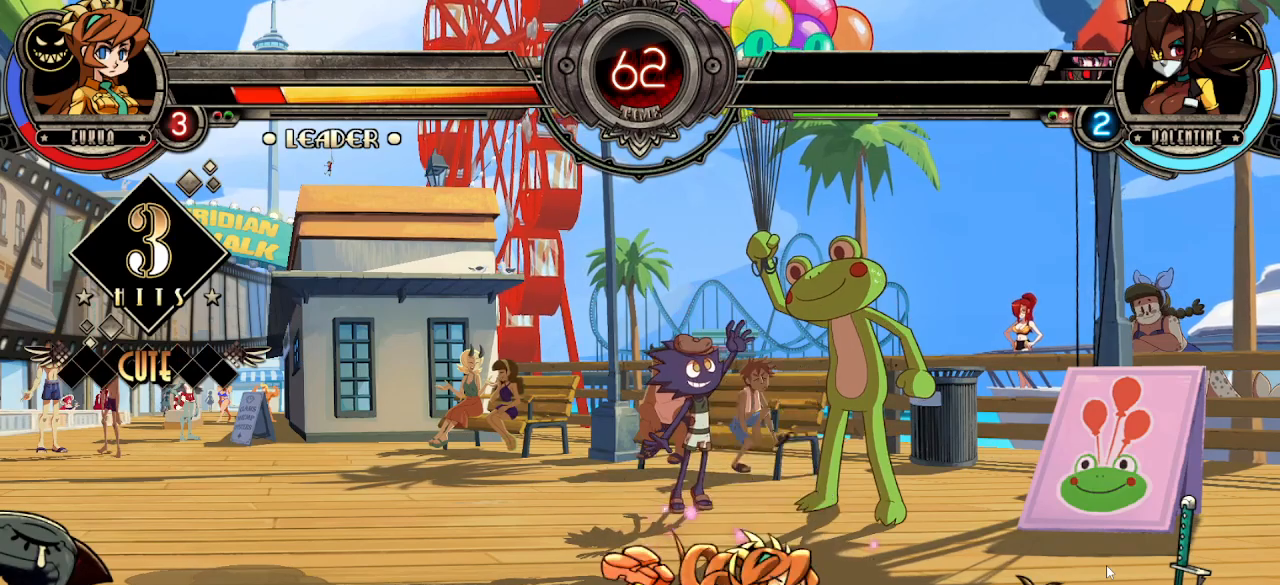
{"buttons": [], "left_stick": "center", "events": []}
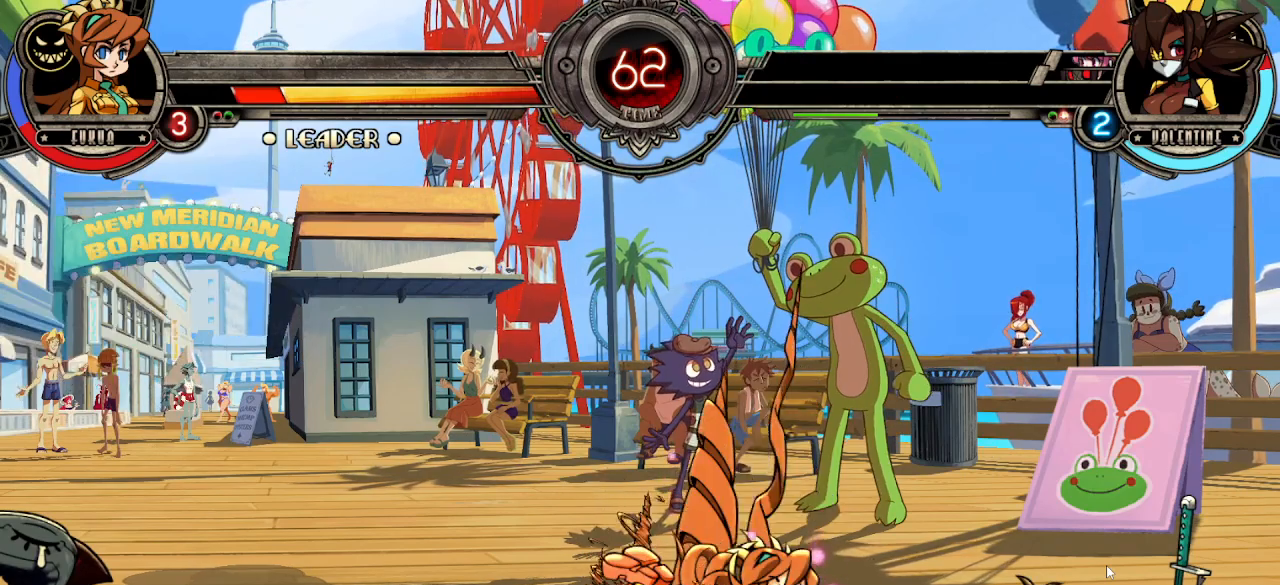
{"buttons": [], "left_stick": "center", "events": []}
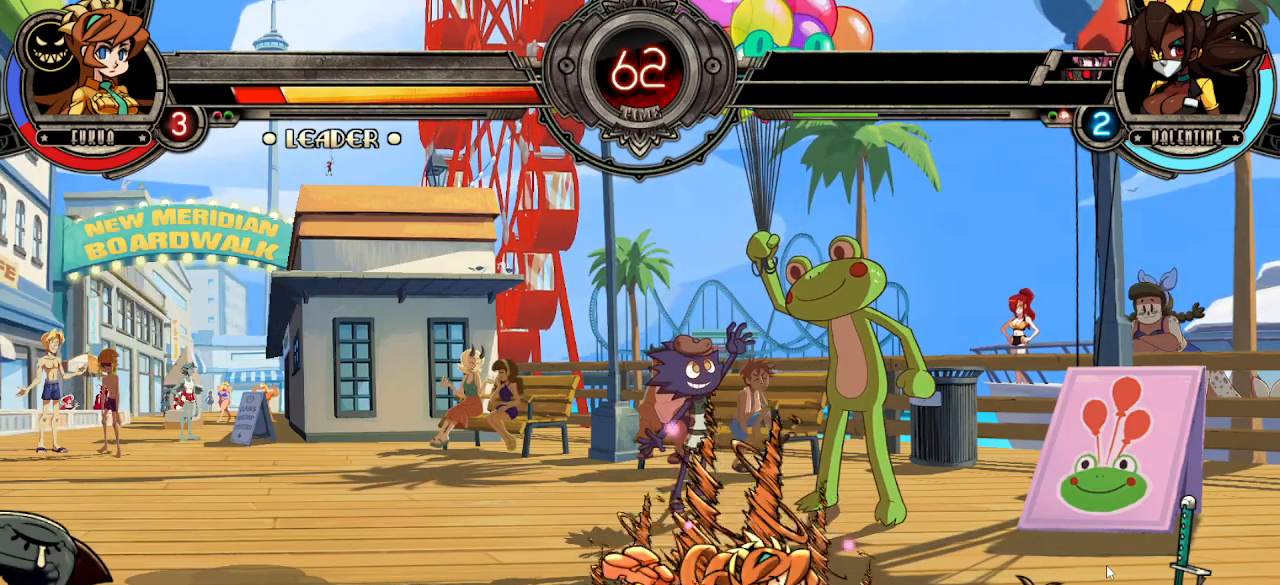
{"buttons": [], "left_stick": "center", "events": []}
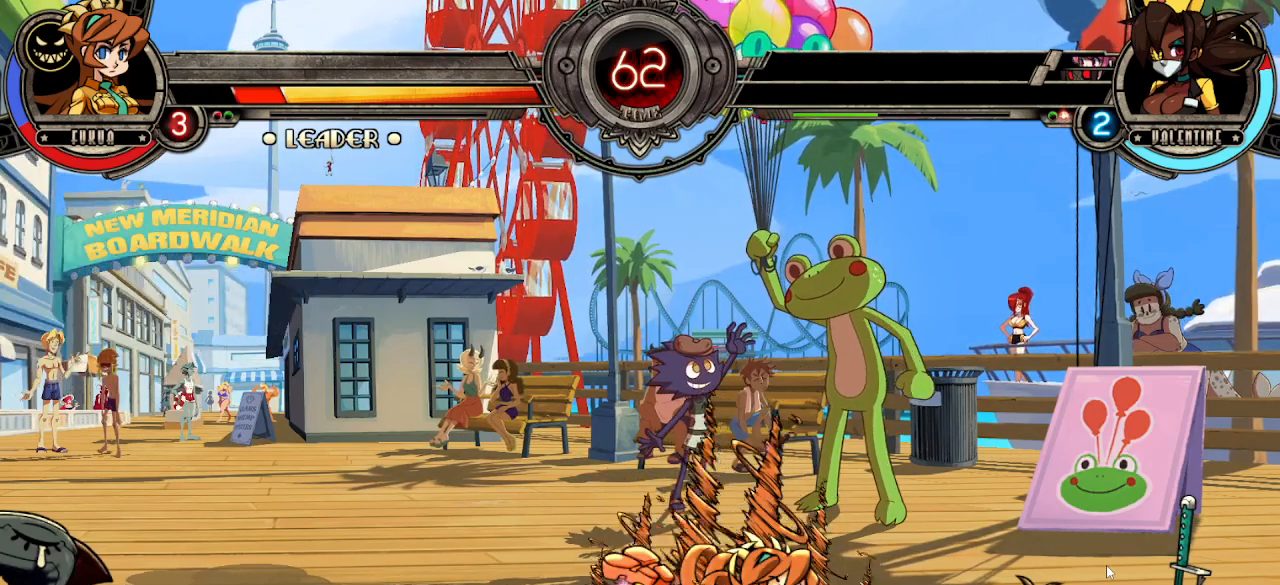
{"buttons": [], "left_stick": "center", "events": []}
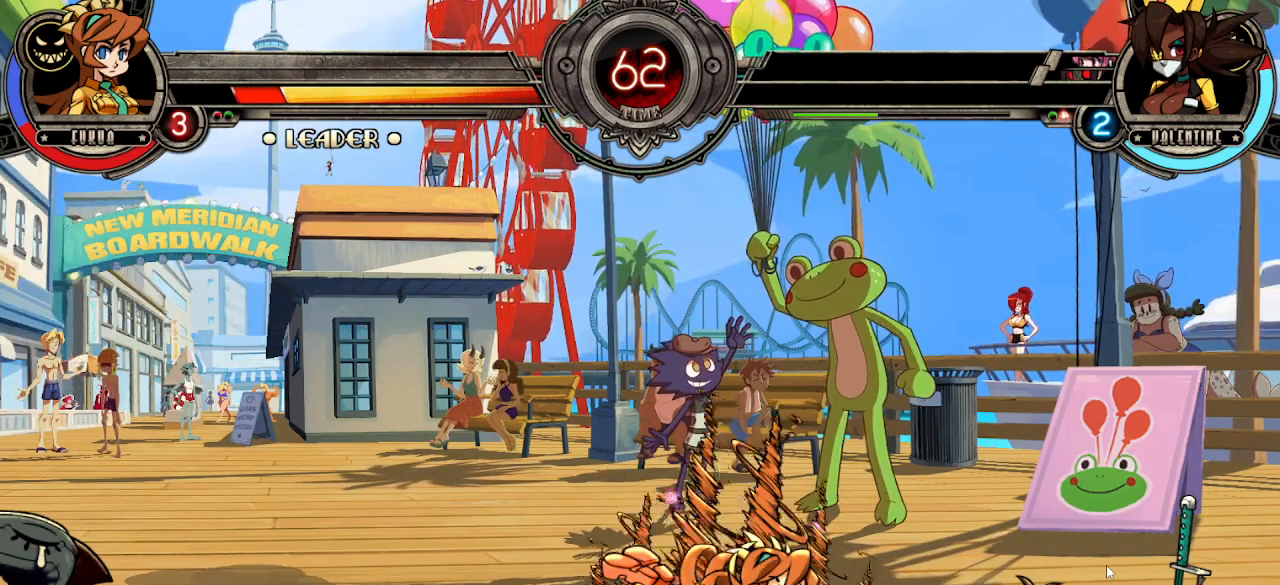
{"buttons": [], "left_stick": "center", "events": []}
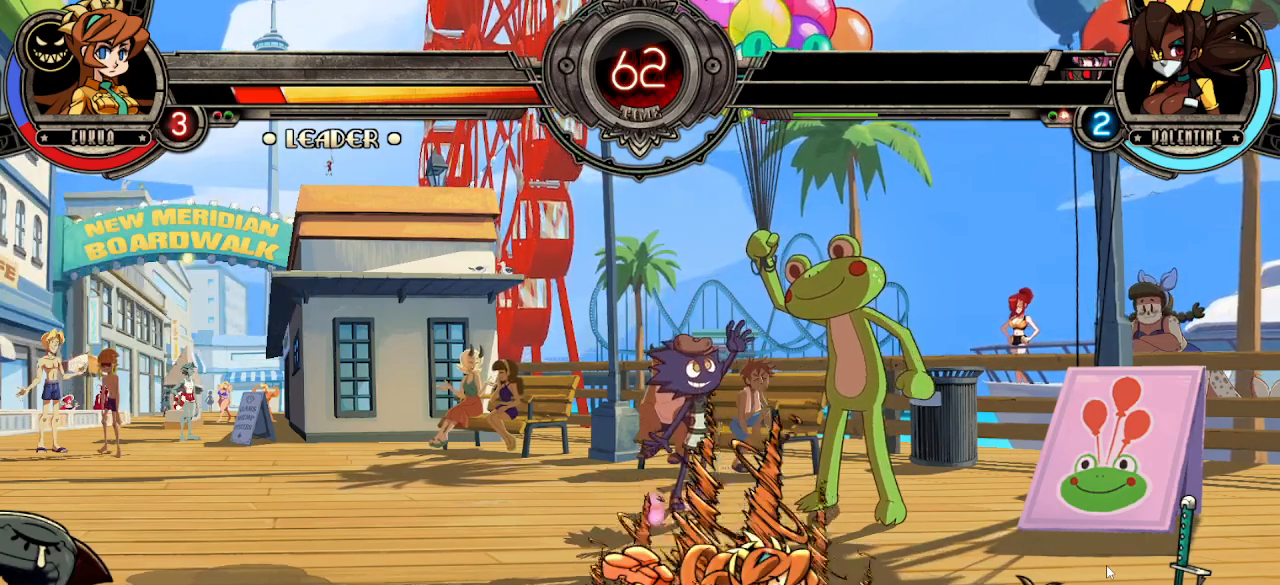
{"buttons": [], "left_stick": "center", "events": []}
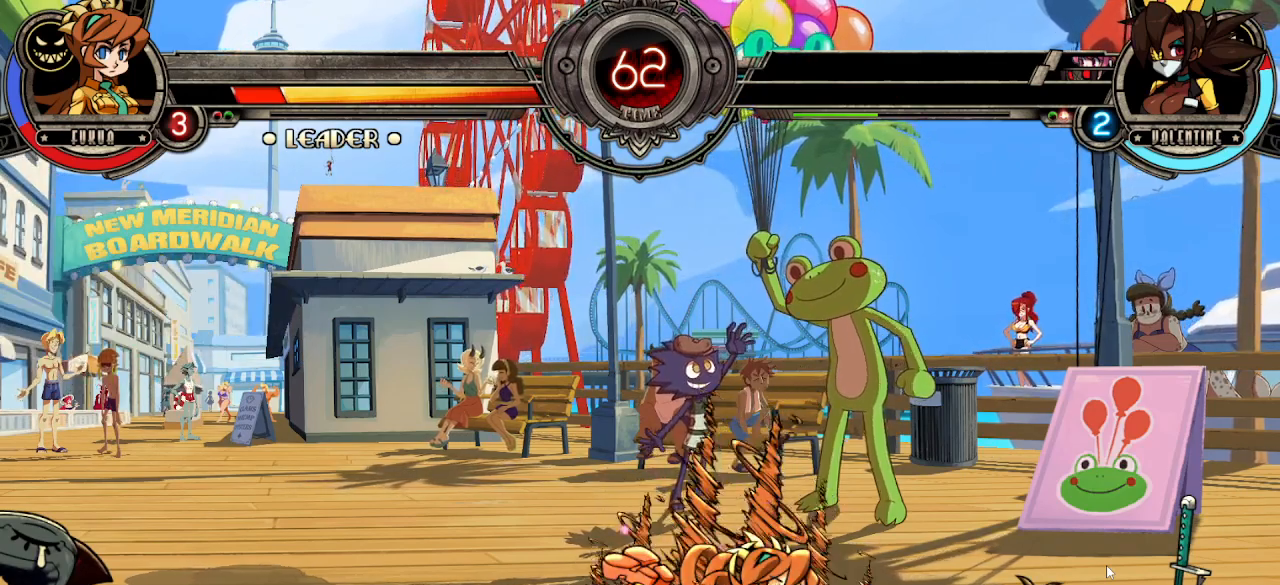
{"buttons": ["TRIANGLE", "L1", "R1"], "left_stick": "center", "events": [[333, "L1", "down"], [350, "R1", "down"], [350, "TRIANGLE", "down"]]}
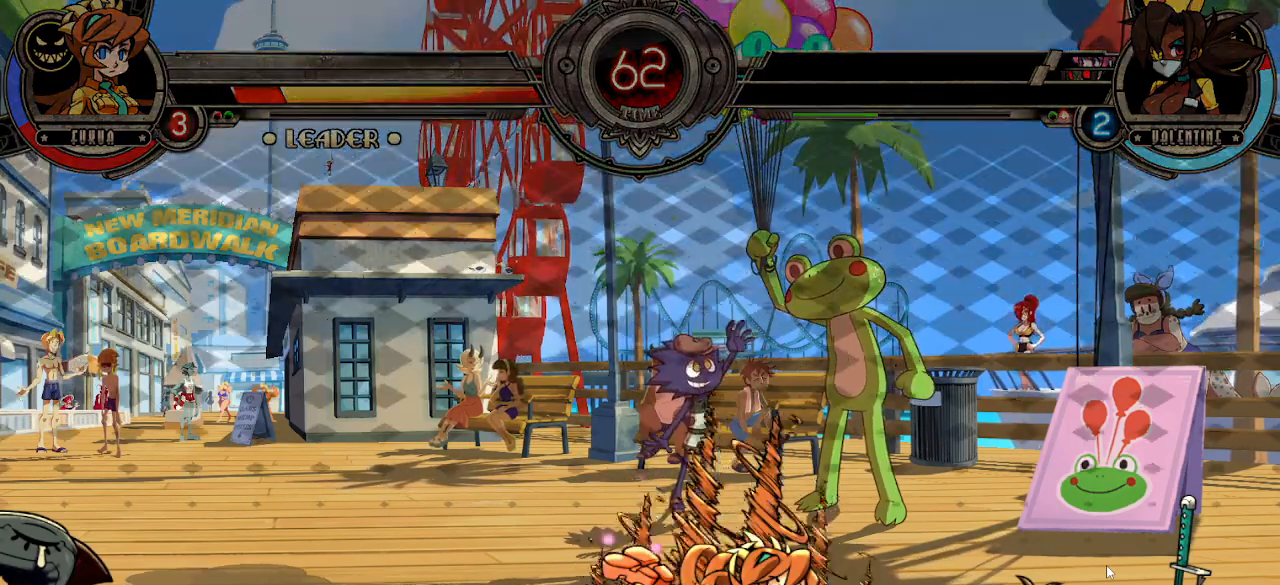
{"buttons": [], "left_stick": "center", "events": [[100, "L1", "up"], [150, "R1", "up"], [183, "TRIANGLE", "up"]]}
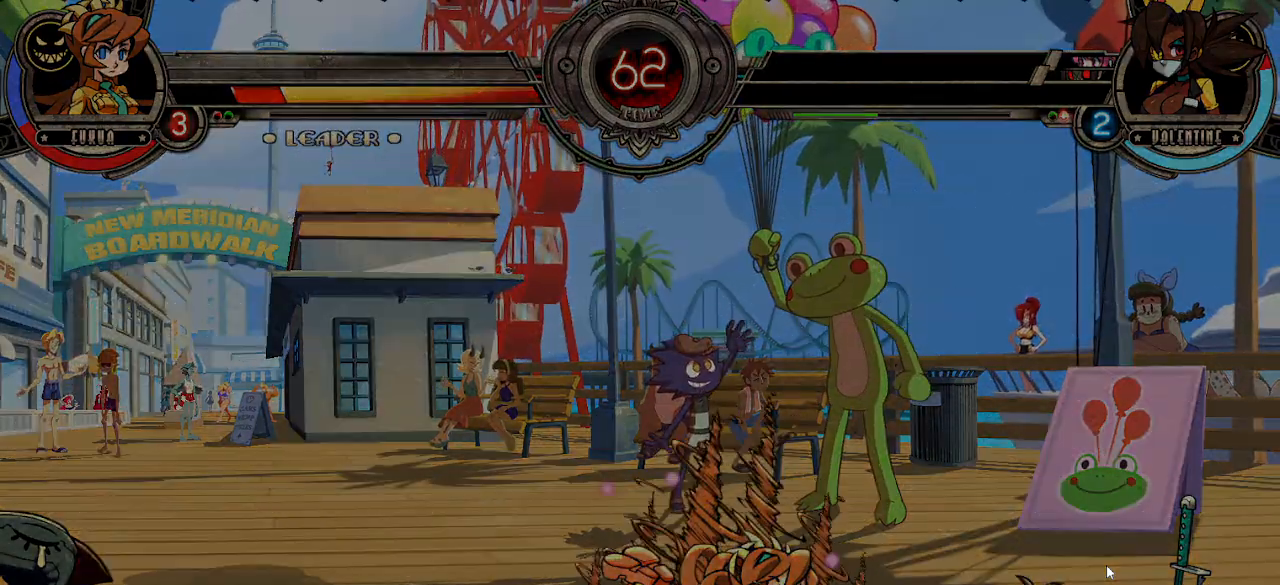
{"buttons": [], "left_stick": "center", "events": []}